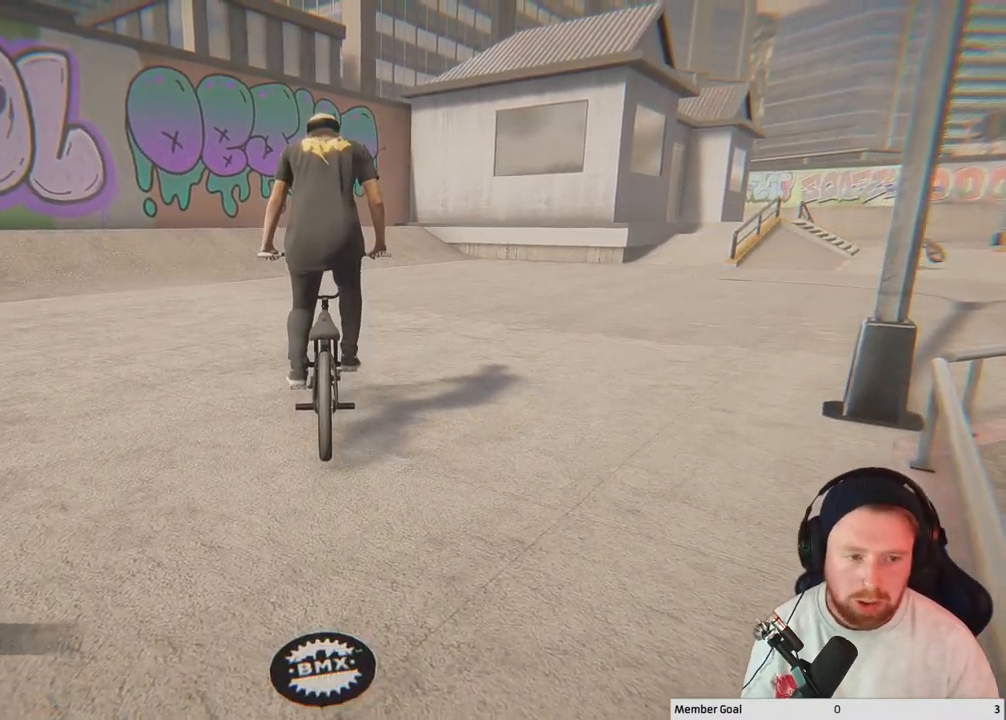
Gameplay with a controller (Xbox layout); each line is a JSON object with the inputs held at the frame after it. "events" lists button and stick changes between this image and that frame as [ms after this image, input, new state], when the widget could be followed in between.
{"buttons": [], "left_stick": "center", "right_stick": "center", "events": [[17, "right_stick", "right"], [333, "right_stick", "center"]]}
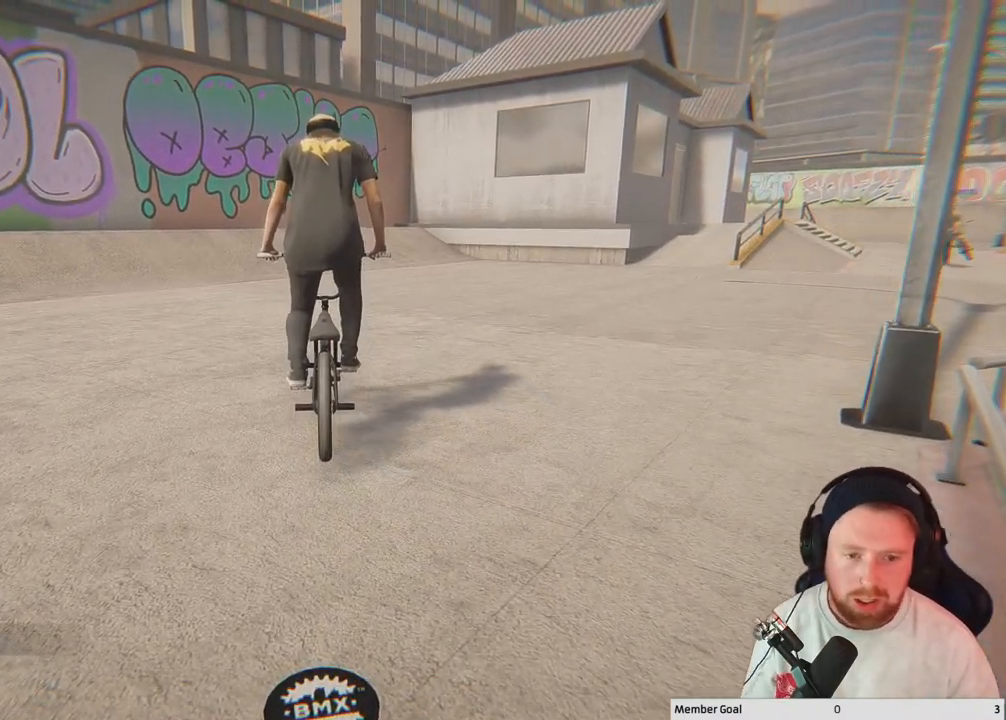
{"buttons": [], "left_stick": "center", "right_stick": "center", "events": [[167, "Y", "down"], [283, "Y", "up"]]}
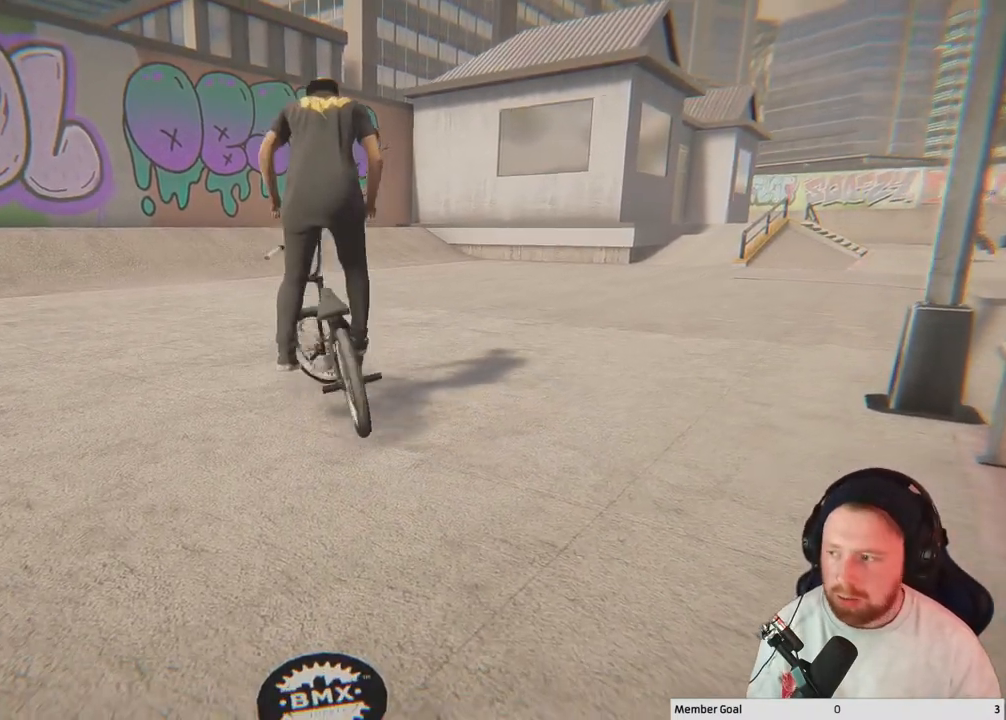
{"buttons": [], "left_stick": "center", "right_stick": "right", "events": [[83, "right_stick", "right"]]}
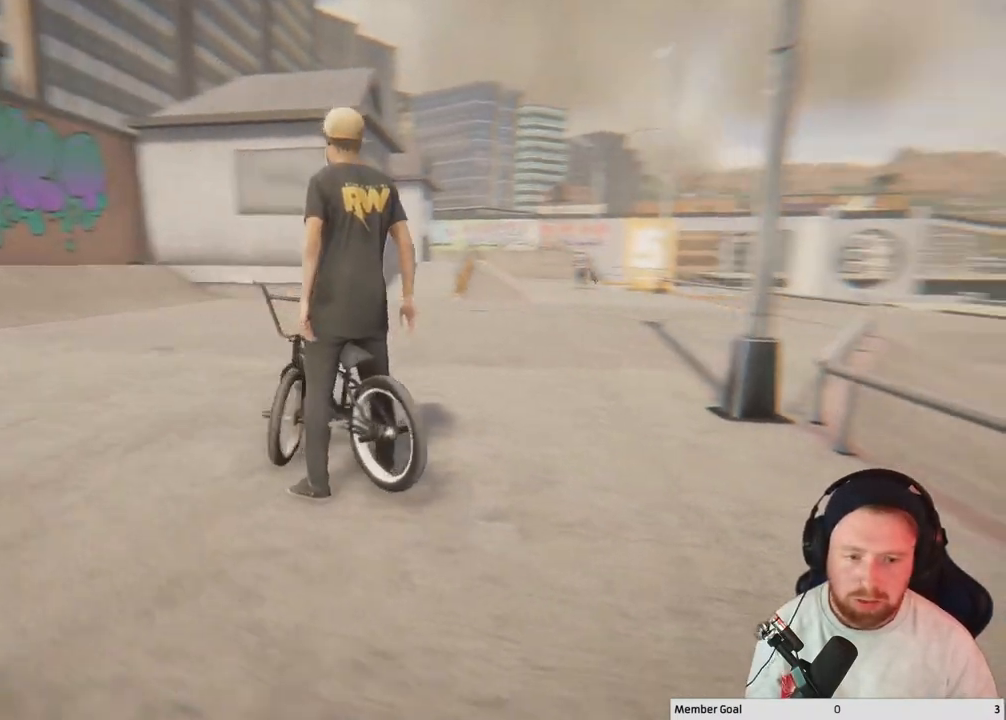
{"buttons": [], "left_stick": "up-left", "right_stick": "center", "events": [[133, "right_stick", "down-right"], [283, "left_stick", "up-left"], [350, "right_stick", "center"]]}
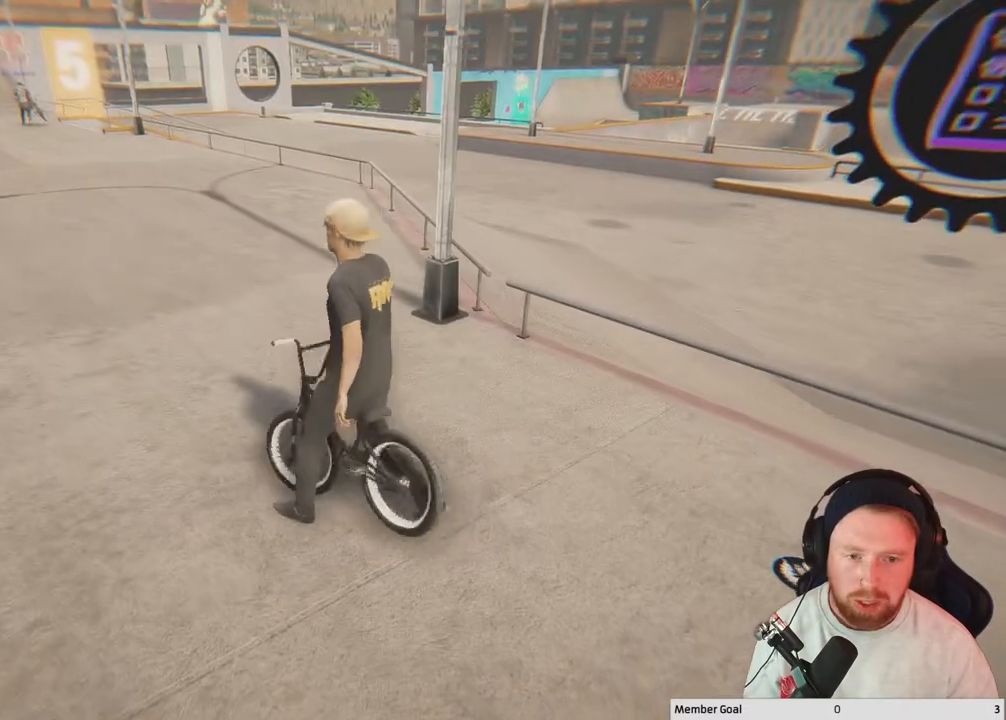
{"buttons": [], "left_stick": "up-left", "right_stick": "center", "events": []}
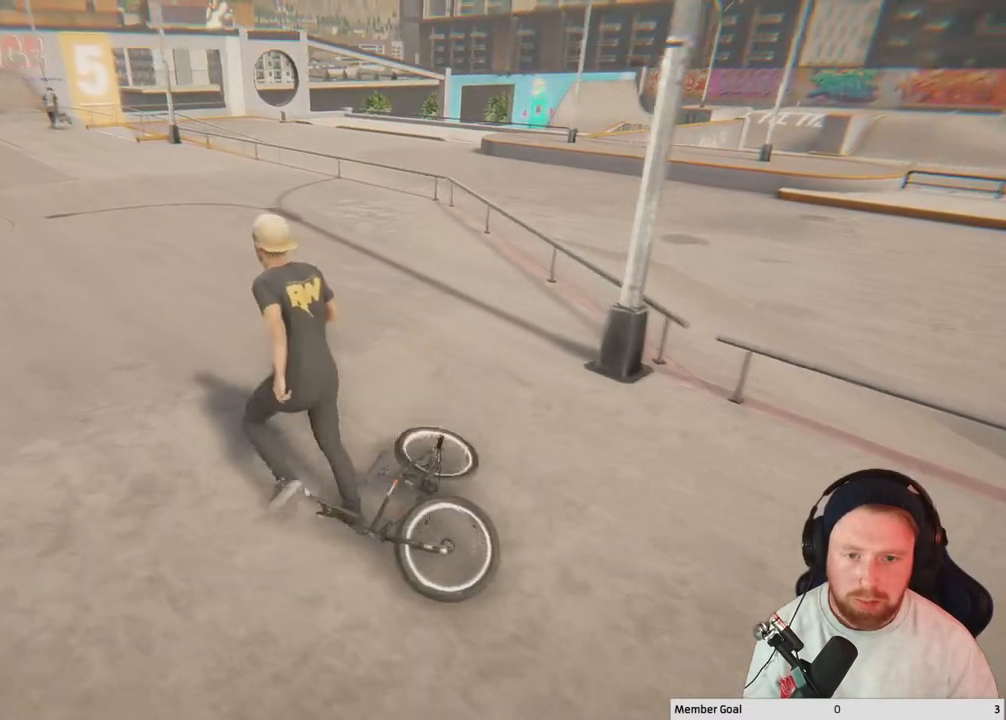
{"buttons": [], "left_stick": "up-left", "right_stick": "center", "events": [[317, "Y", "down"], [333, "Y", "up"]]}
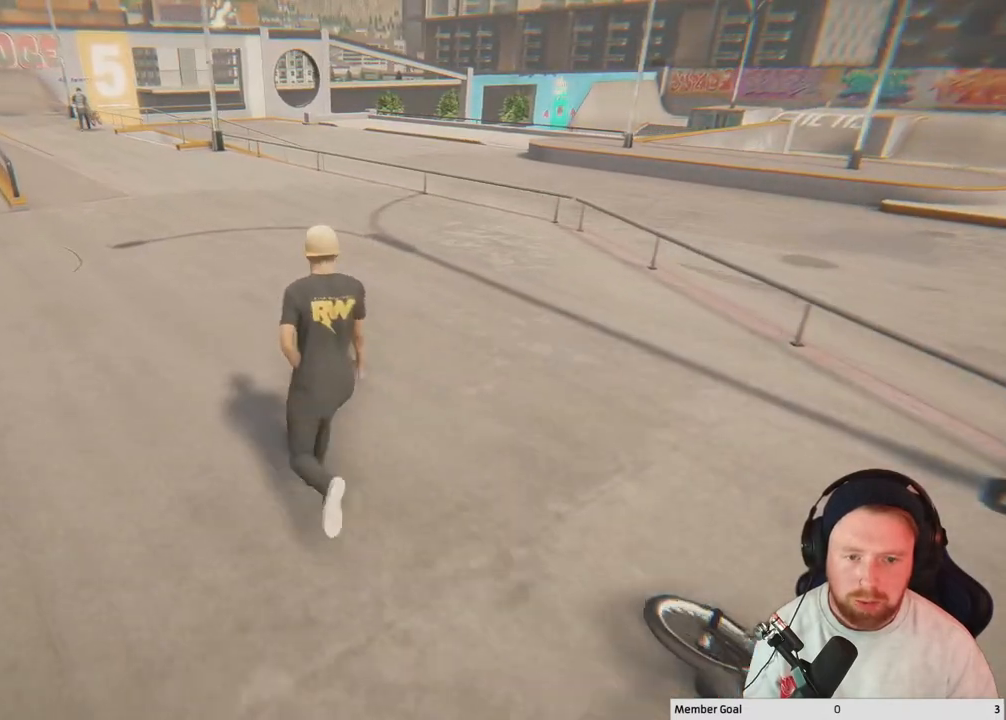
{"buttons": [], "left_stick": "up-left", "right_stick": "center", "events": []}
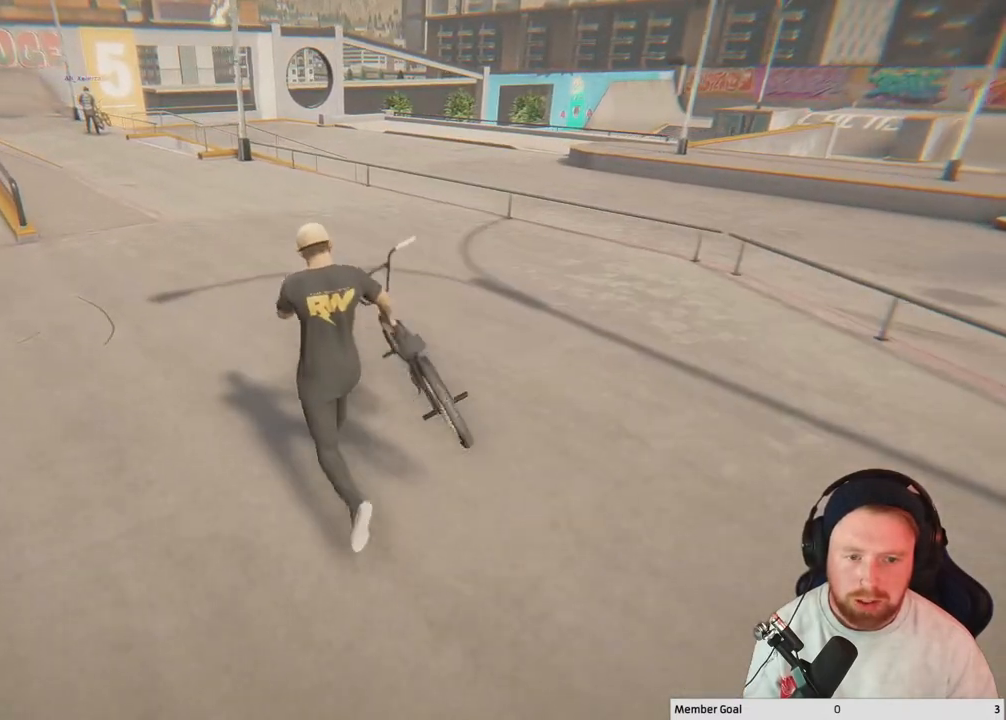
{"buttons": [], "left_stick": "up-left", "right_stick": "center", "events": [[67, "Y", "down"], [217, "Y", "up"]]}
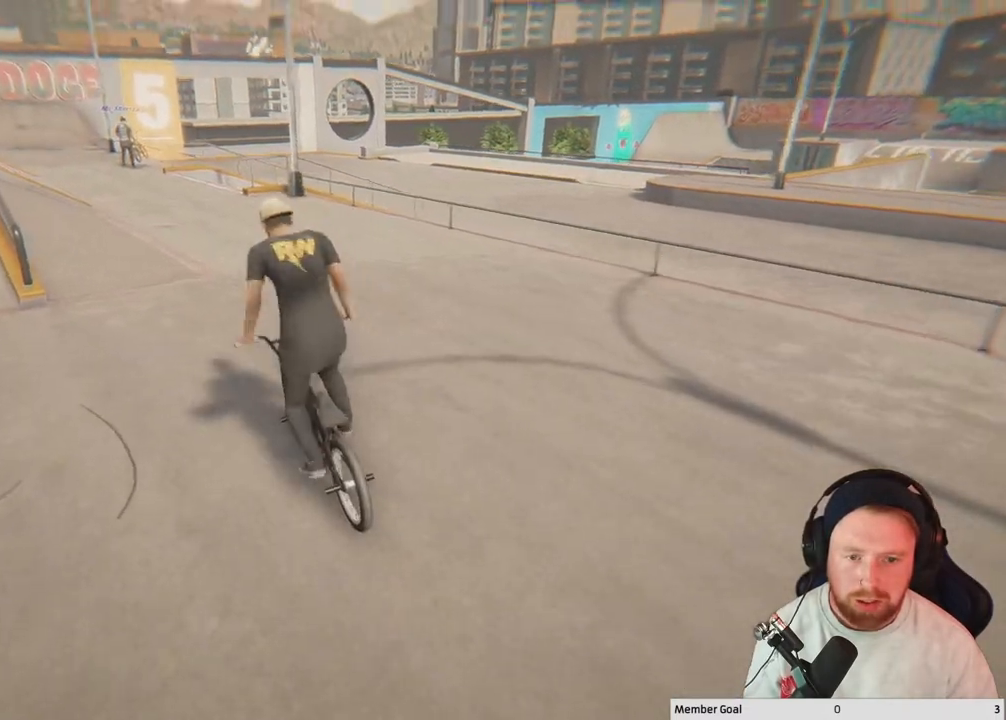
{"buttons": [], "left_stick": "right", "right_stick": "center", "events": [[117, "left_stick", "up"], [233, "left_stick", "up-right"], [500, "left_stick", "right"]]}
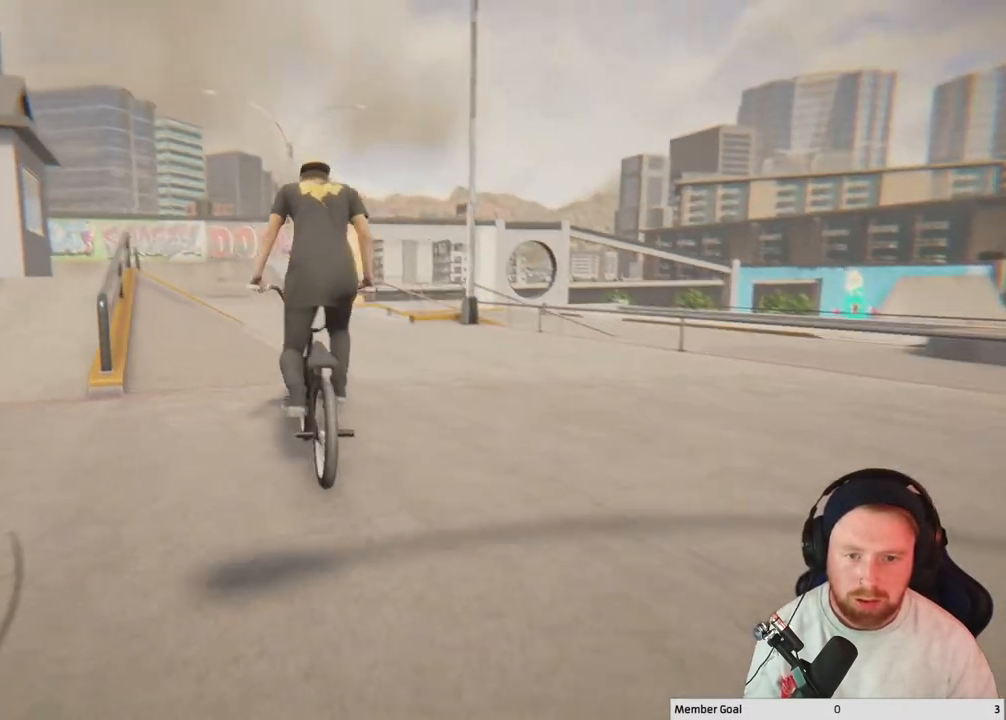
{"buttons": [], "left_stick": "center", "right_stick": "center", "events": [[317, "left_stick", "center"]]}
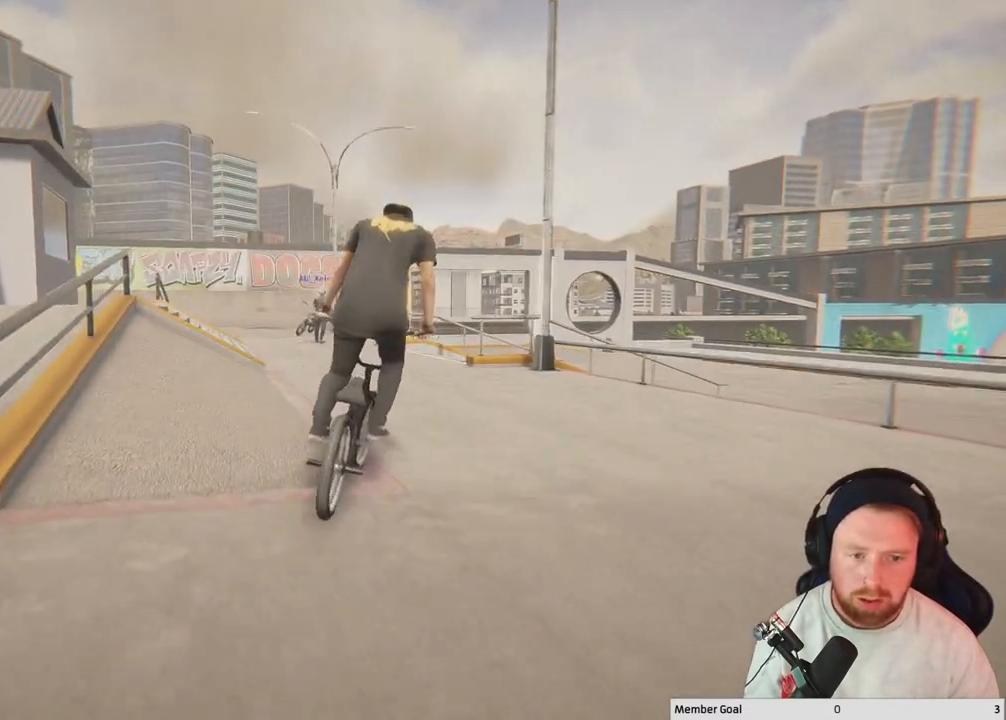
{"buttons": [], "left_stick": "left", "right_stick": "center", "events": [[183, "left_stick", "left"]]}
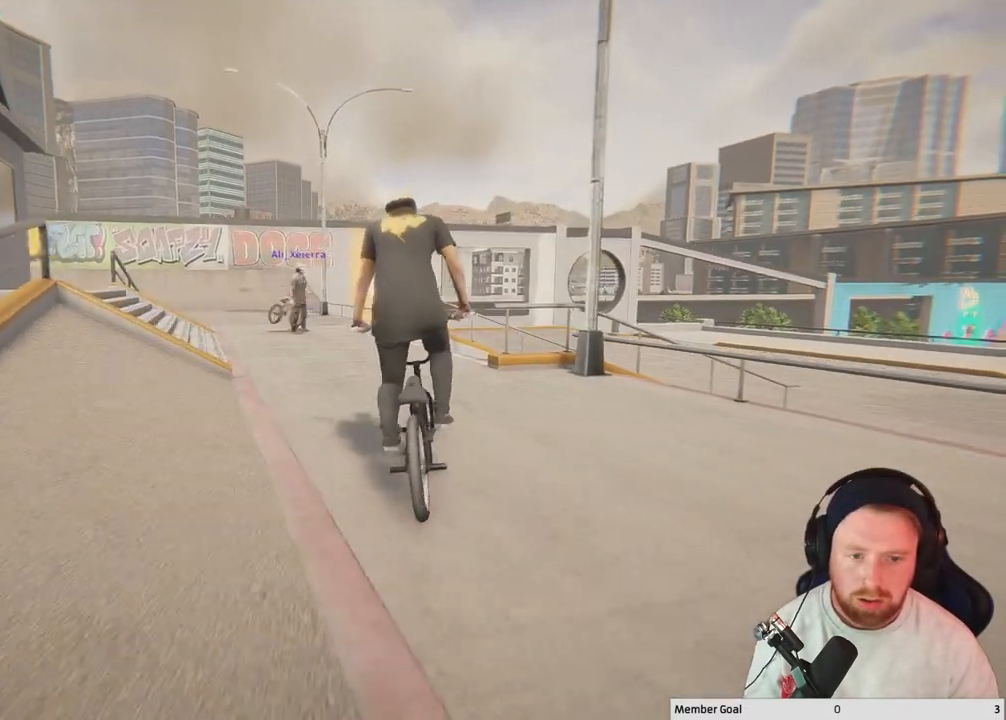
{"buttons": [], "left_stick": "center", "right_stick": "down", "events": [[50, "left_stick", "center"], [67, "right_stick", "down"]]}
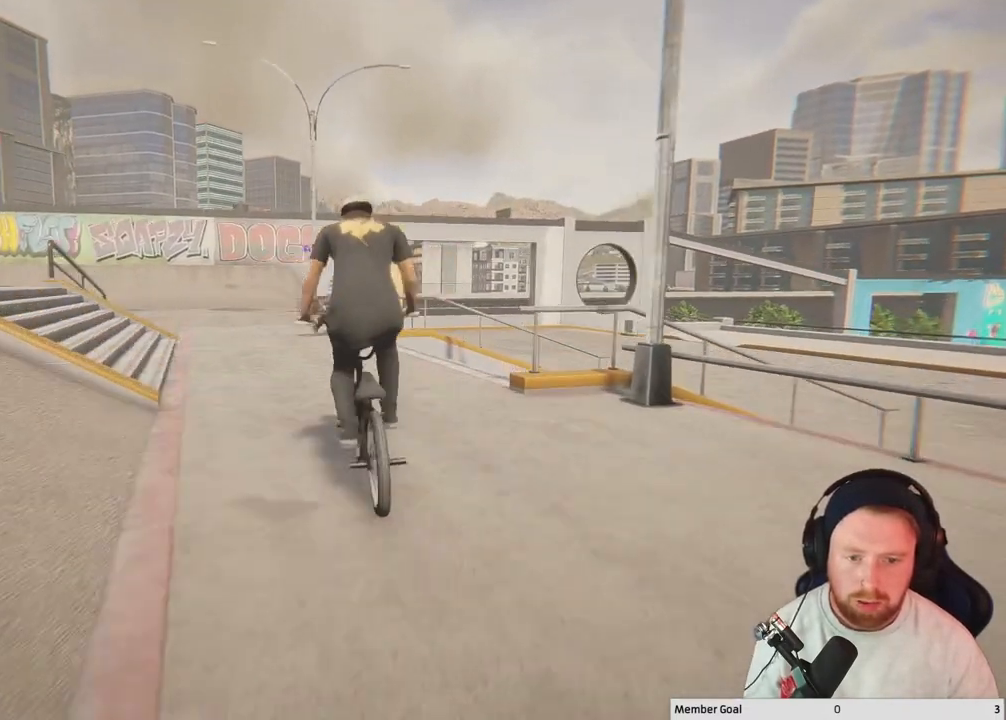
{"buttons": [], "left_stick": "center", "right_stick": "down-left", "events": [[500, "right_stick", "down-left"]]}
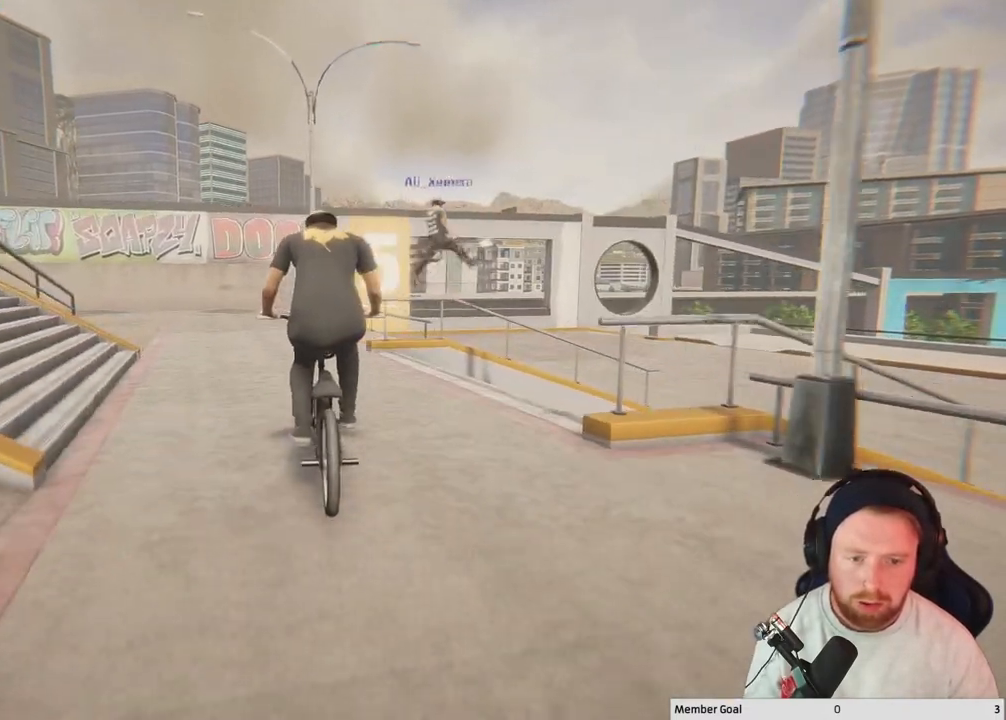
{"buttons": ["L2", "R2"], "left_stick": "center", "right_stick": "left", "events": [[33, "right_stick", "up-left"], [133, "right_stick", "center"], [167, "L2", "down"], [267, "R2", "down"], [267, "right_stick", "left"]]}
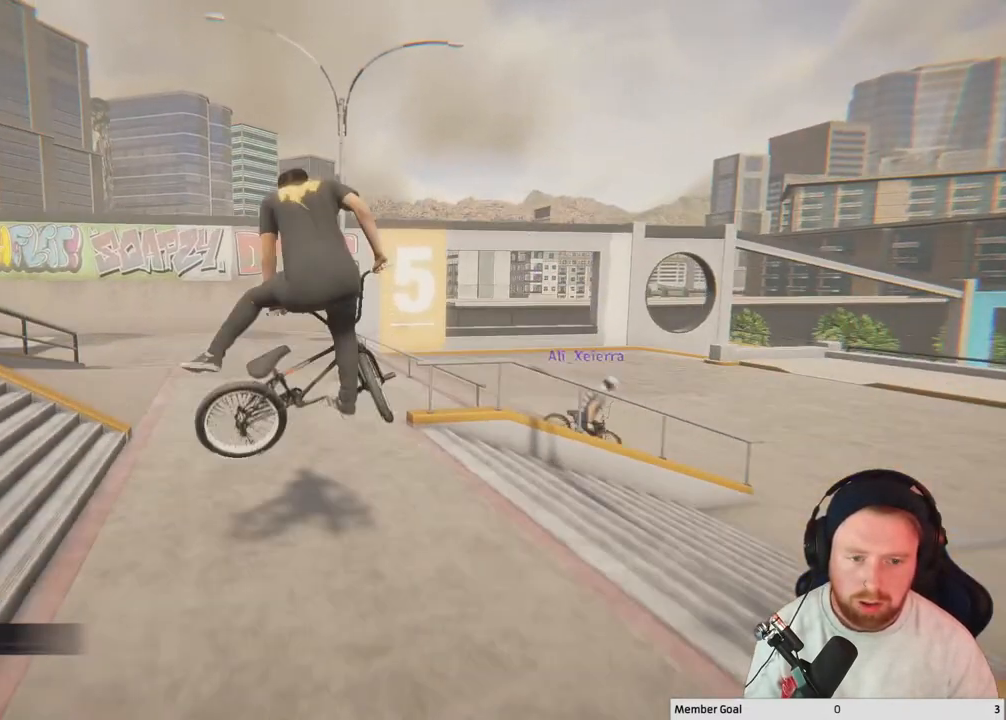
{"buttons": [], "left_stick": "center", "right_stick": "left", "events": [[33, "R2", "up"], [50, "L2", "up"]]}
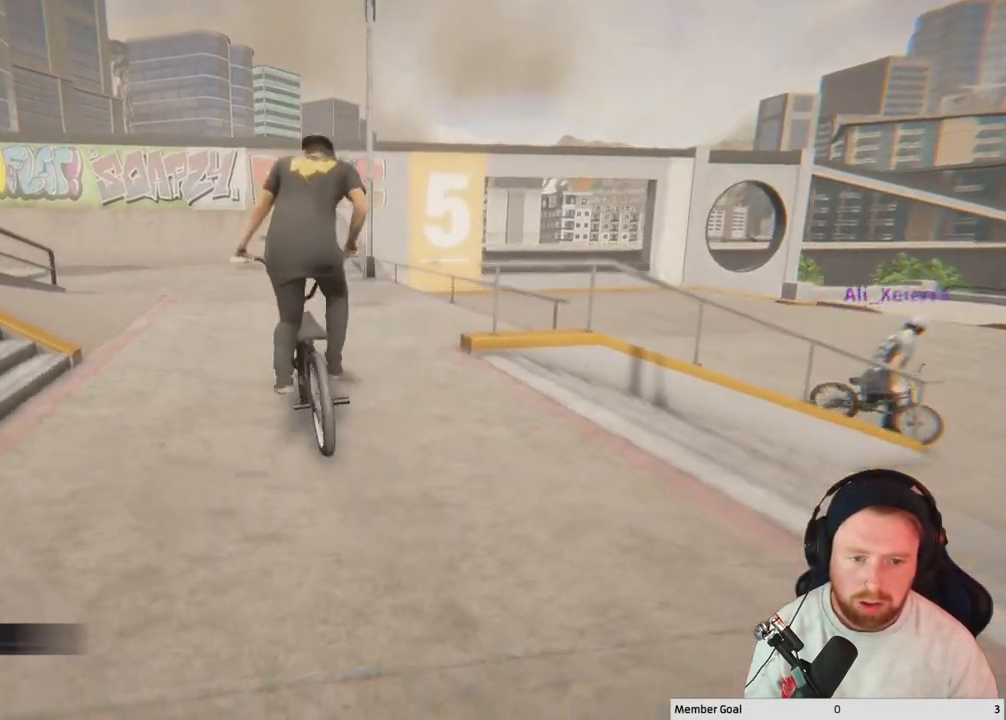
{"buttons": ["Y"], "left_stick": "center", "right_stick": "center", "events": [[83, "right_stick", "down"], [167, "right_stick", "center"], [400, "Y", "down"]]}
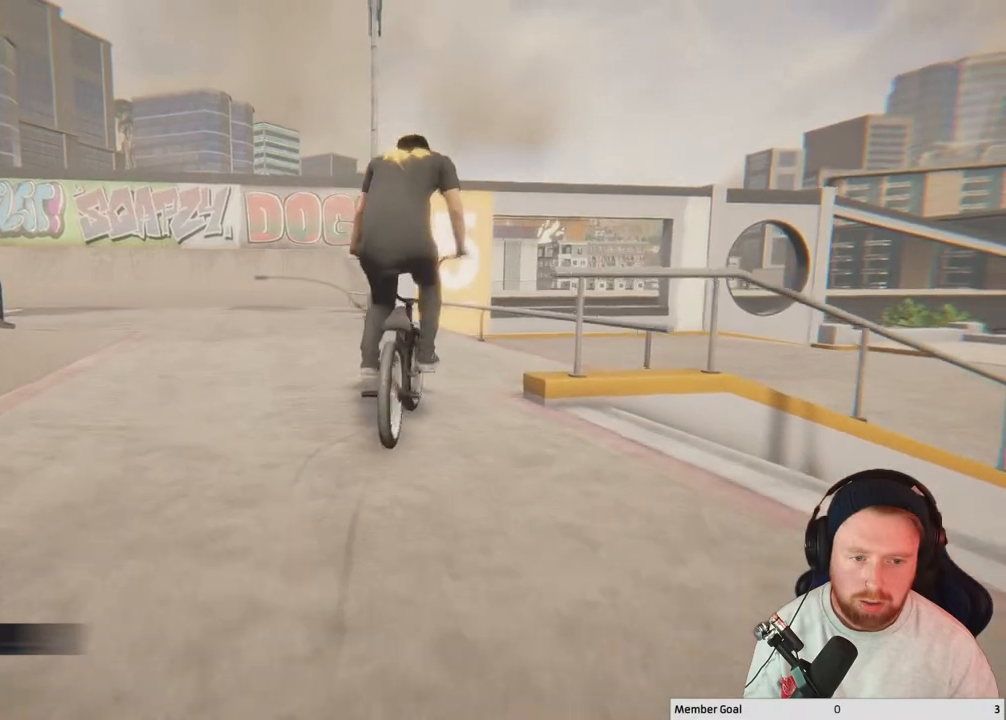
{"buttons": [], "left_stick": "center", "right_stick": "down-right", "events": [[17, "Y", "up"], [217, "right_stick", "down-right"]]}
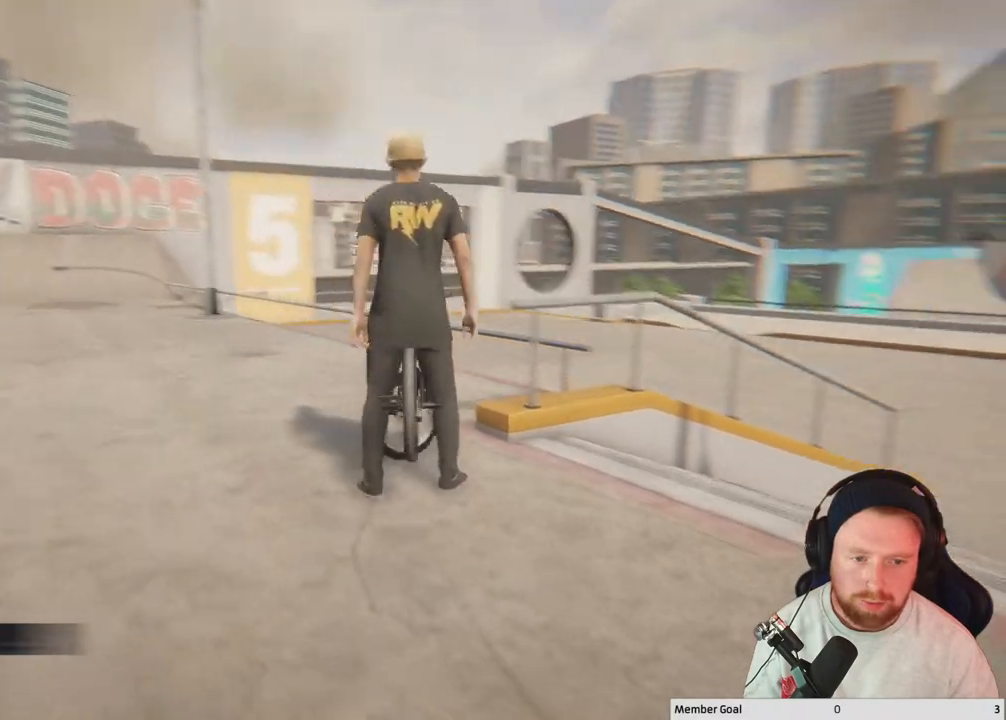
{"buttons": [], "left_stick": "up-right", "right_stick": "center", "events": [[100, "left_stick", "down-right"], [333, "left_stick", "up-right"], [333, "right_stick", "right"], [483, "right_stick", "center"]]}
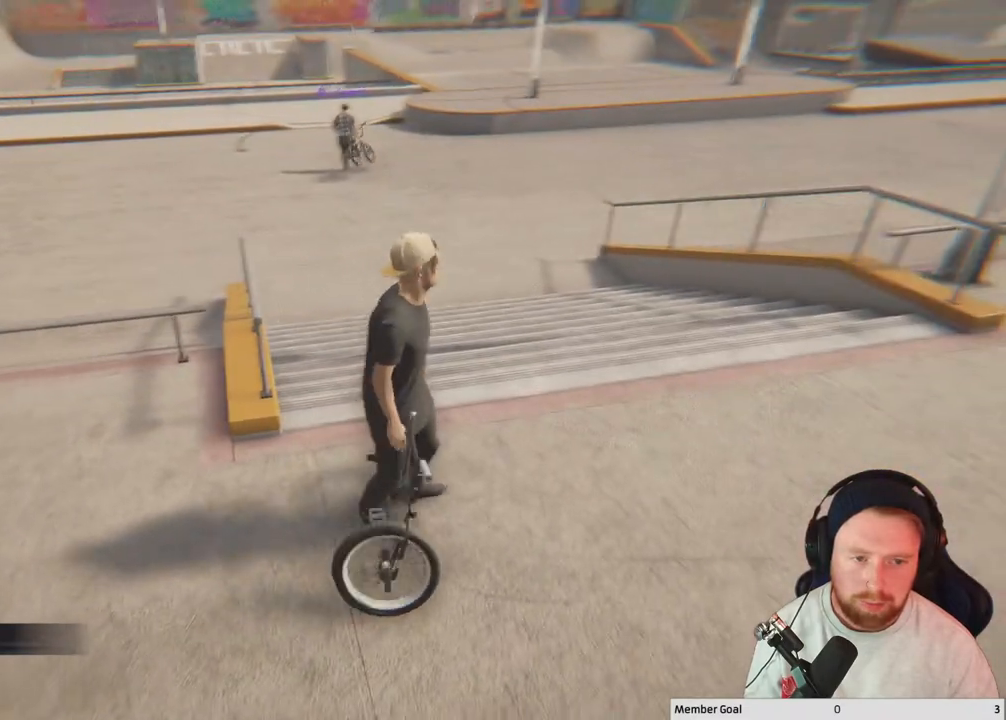
{"buttons": [], "left_stick": "up", "right_stick": "center", "events": [[117, "left_stick", "up"]]}
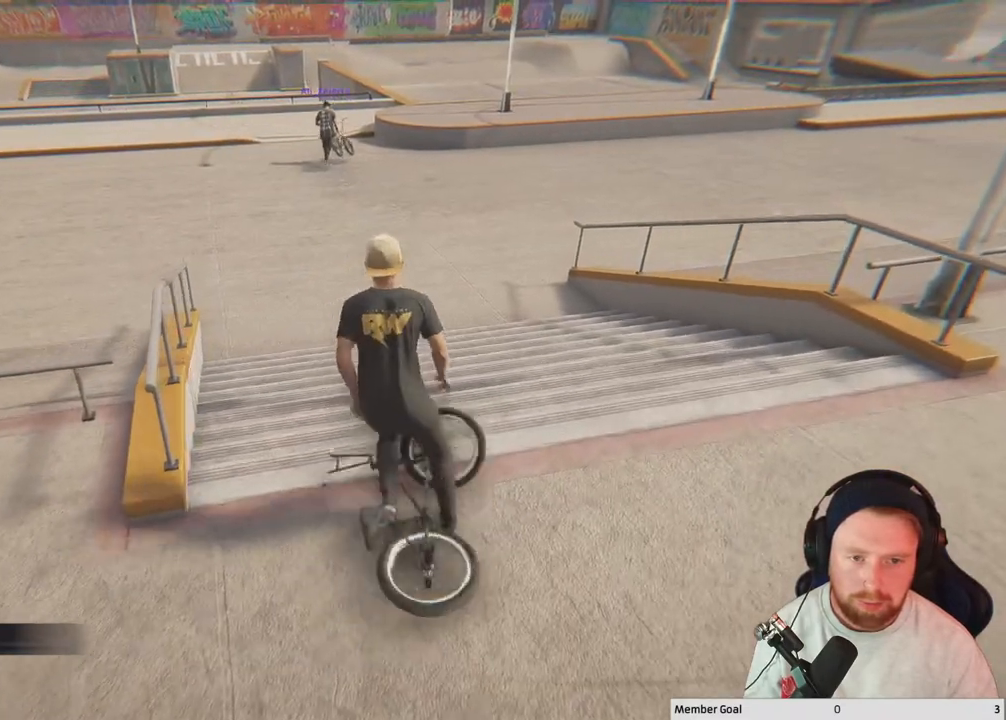
{"buttons": [], "left_stick": "up", "right_stick": "center", "events": [[17, "right_stick", "left"], [150, "right_stick", "up-left"], [267, "right_stick", "center"]]}
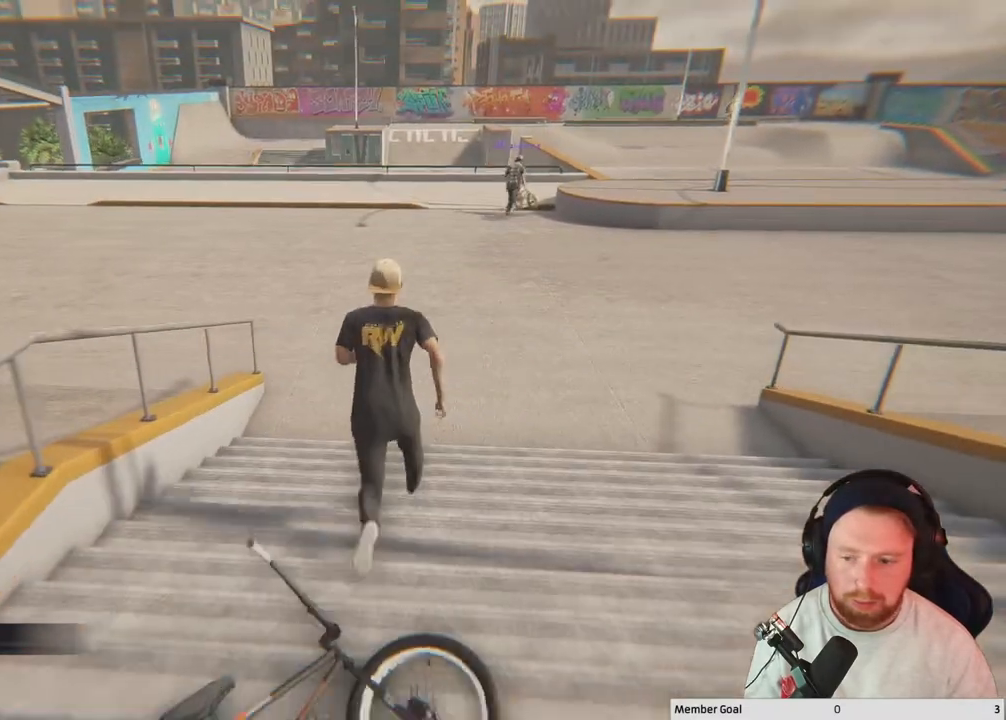
{"buttons": [], "left_stick": "up", "right_stick": "center", "events": [[33, "right_stick", "right"], [300, "right_stick", "center"]]}
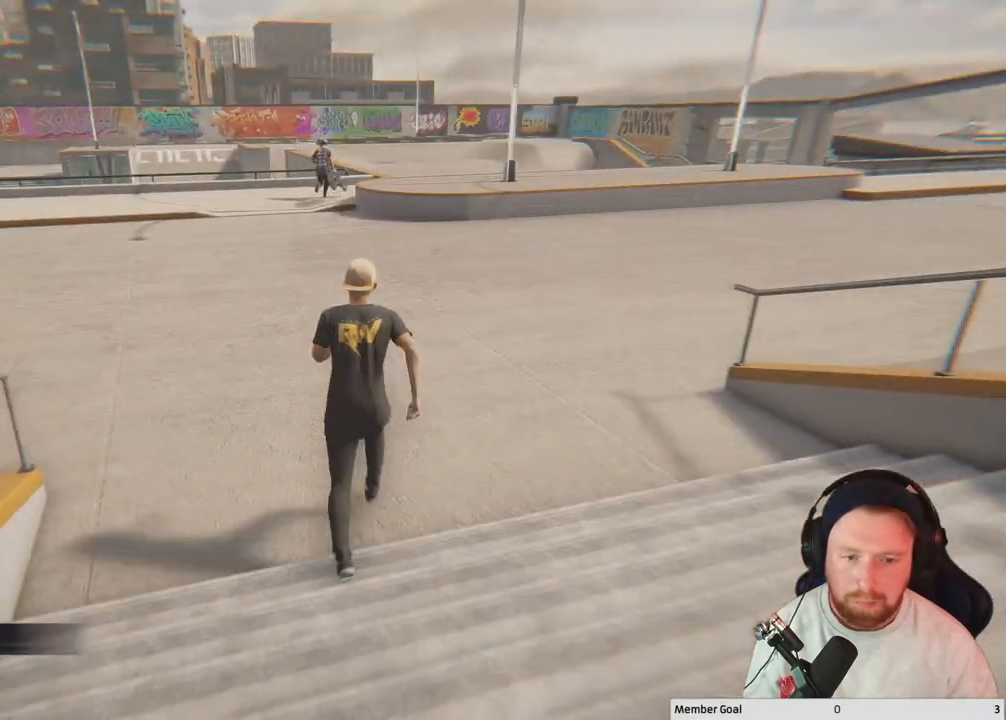
{"buttons": [], "left_stick": "up", "right_stick": "center", "events": [[100, "Y", "down"], [250, "Y", "up"]]}
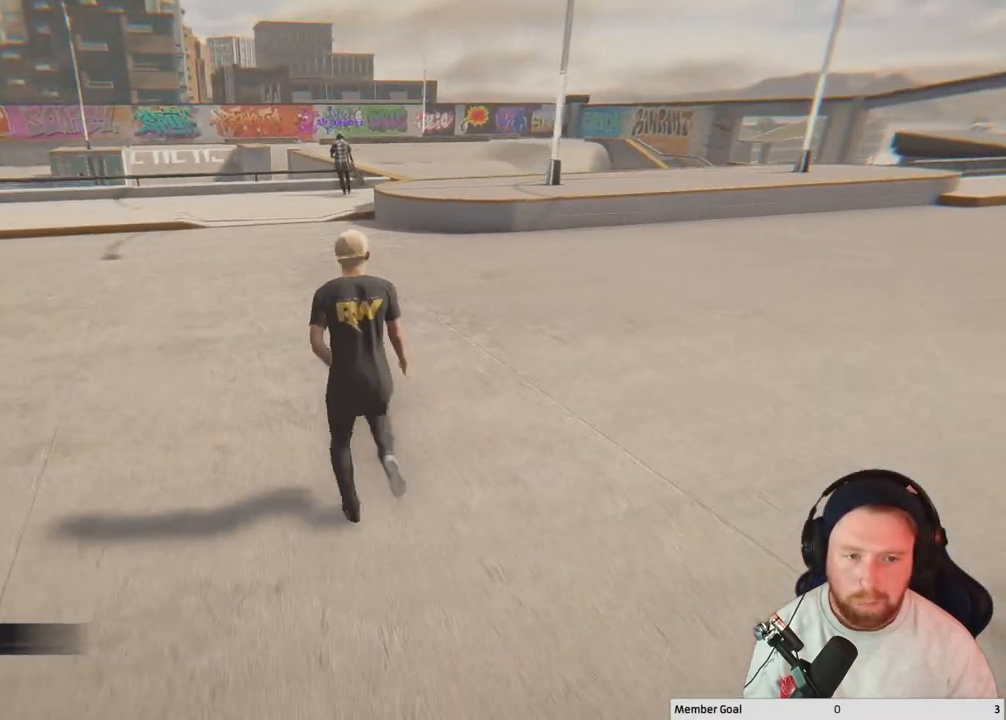
{"buttons": [], "left_stick": "up", "right_stick": "right", "events": [[250, "right_stick", "right"]]}
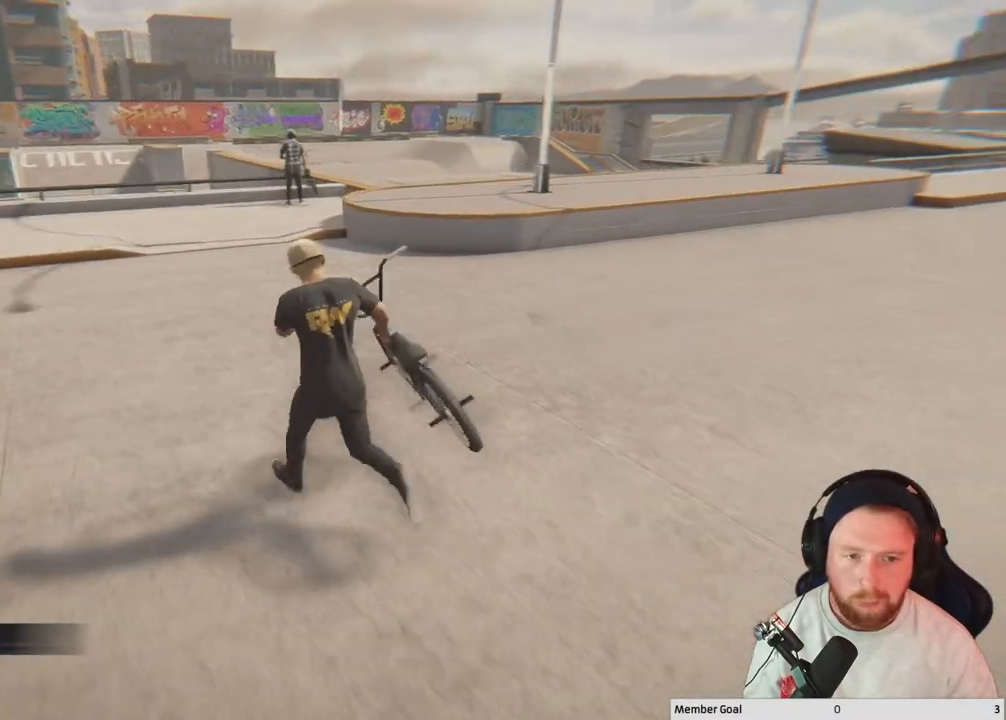
{"buttons": [], "left_stick": "up", "right_stick": "center", "events": [[67, "right_stick", "center"]]}
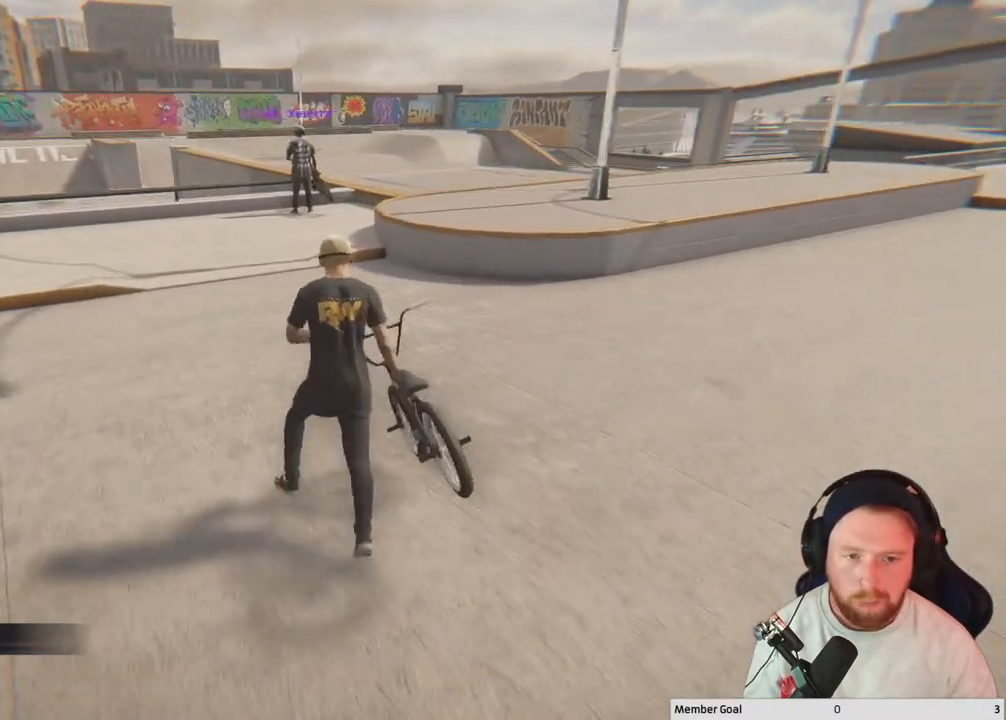
{"buttons": [], "left_stick": "up", "right_stick": "down-right", "events": [[450, "right_stick", "down-right"]]}
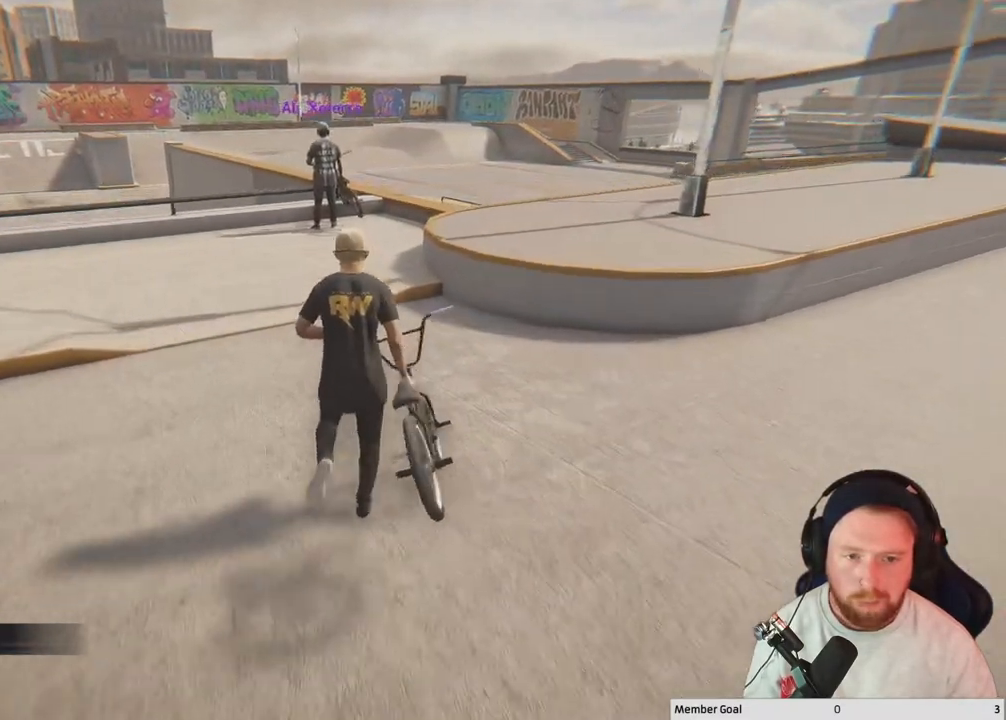
{"buttons": [], "left_stick": "up-left", "right_stick": "center", "events": [[250, "right_stick", "center"], [267, "left_stick", "up-left"]]}
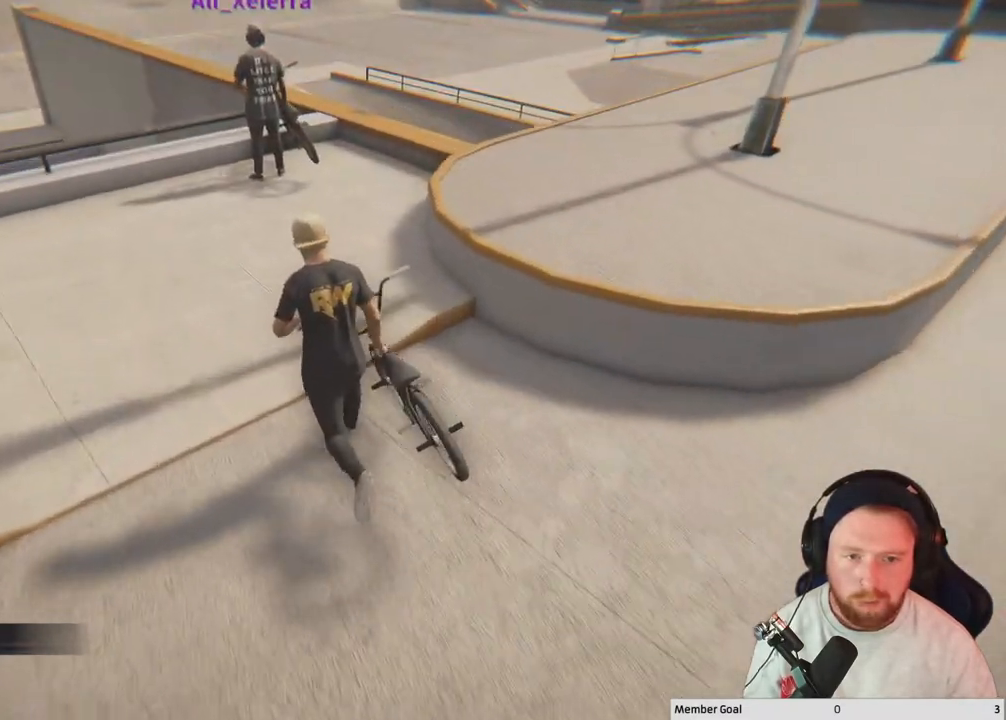
{"buttons": [], "left_stick": "up-left", "right_stick": "center", "events": []}